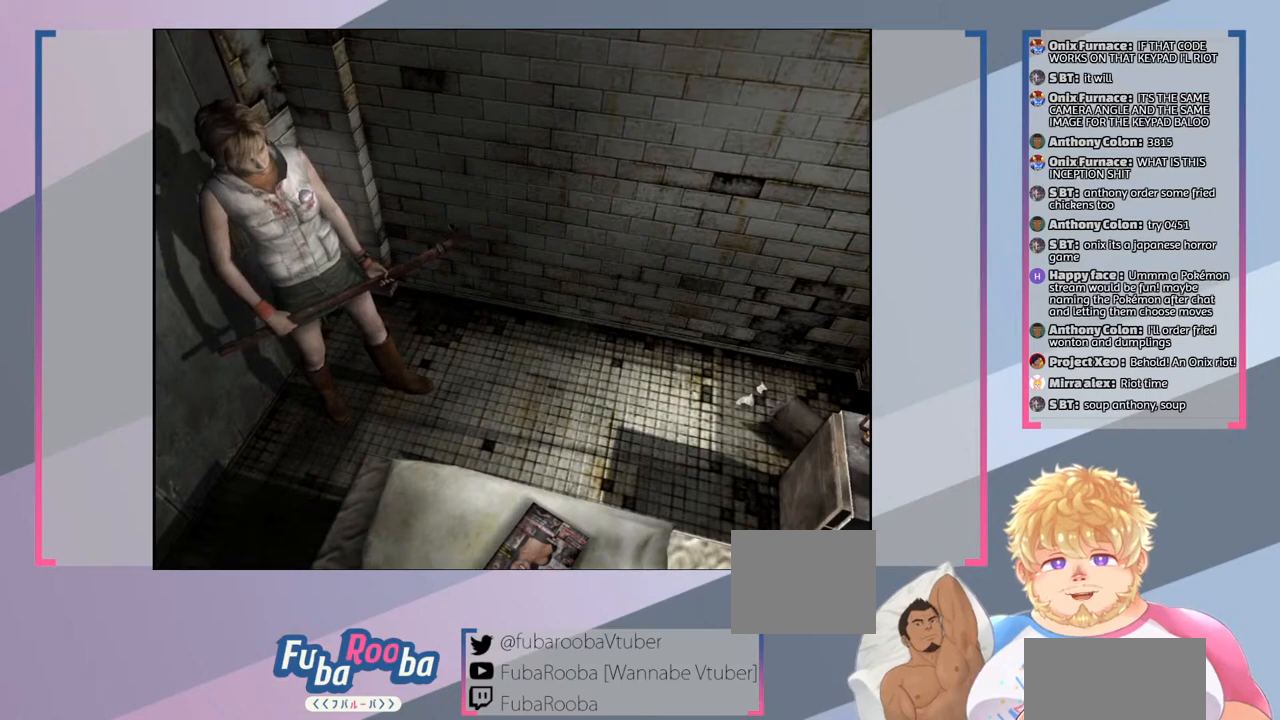
Gameplay with a controller (PlayStation layout); each line is a JSON object with the inputs held at the frame after it. "events" lists button and stick changes between this image and that frame as [ms after this image, input, new state], when the widget could be followed in between. Not read: L3 R3.
{"buttons": ["SQUARE"], "left_stick": "right", "right_stick": "center", "events": [[267, "SQUARE", "down"], [300, "left_stick", "right"]]}
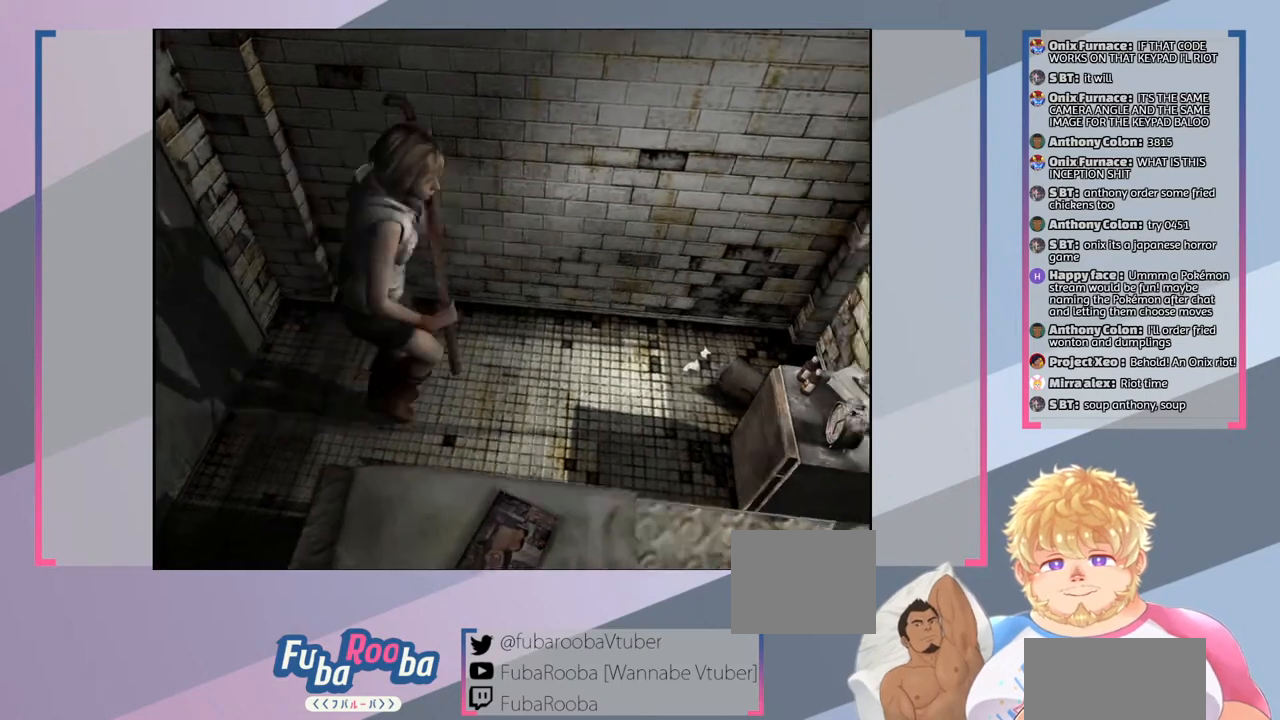
{"buttons": [], "left_stick": "down", "right_stick": "center", "events": [[300, "left_stick", "down-right"], [333, "SQUARE", "up"], [433, "left_stick", "down"]]}
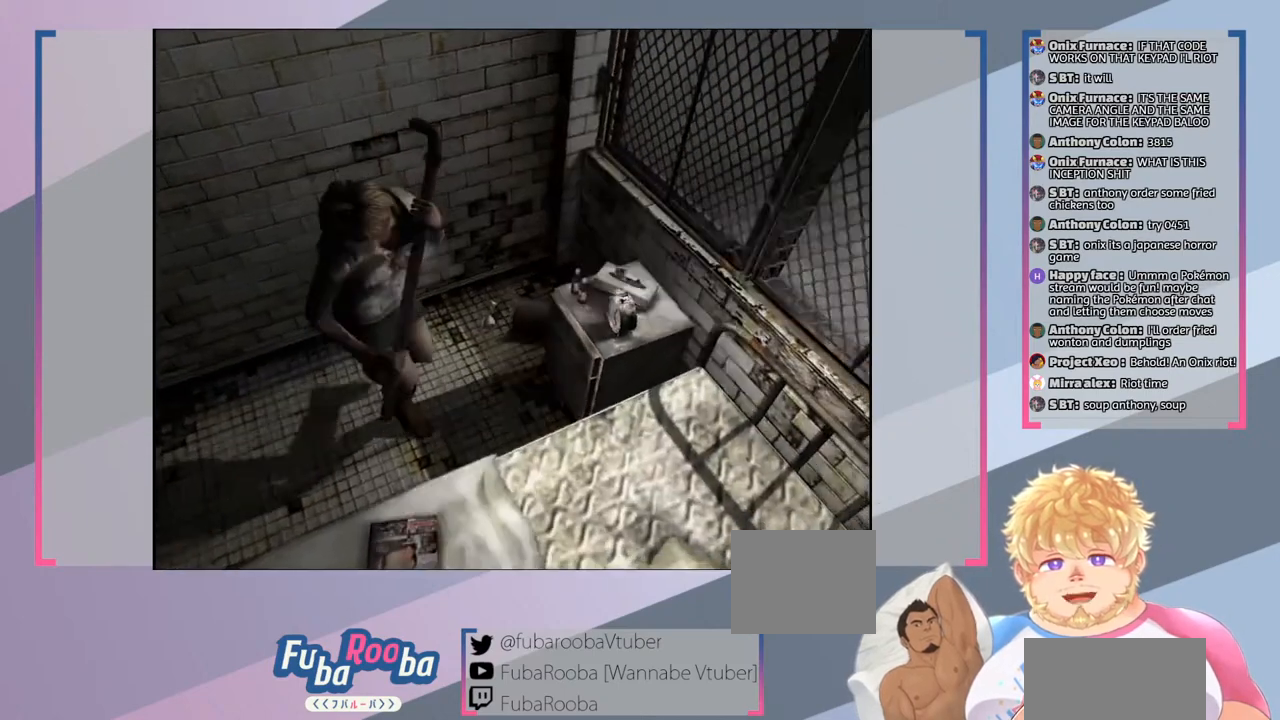
{"buttons": [], "left_stick": "center", "right_stick": "center", "events": [[33, "left_stick", "center"]]}
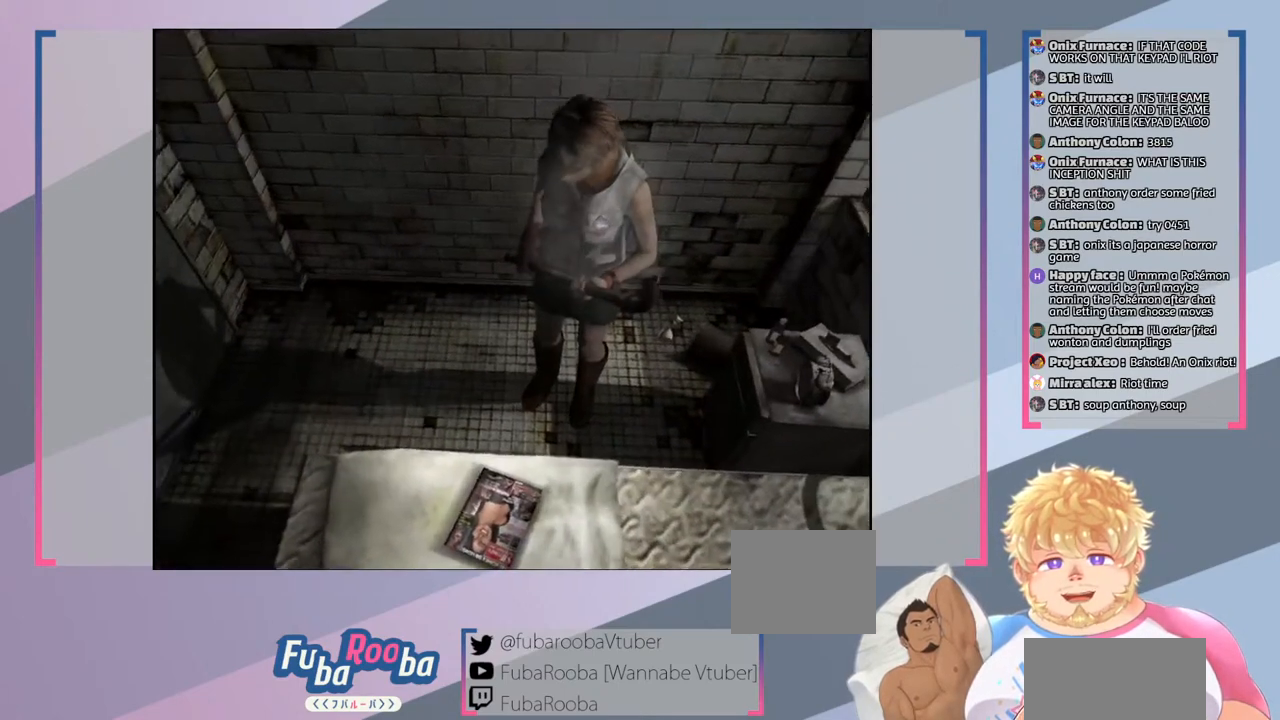
{"buttons": [], "left_stick": "down", "right_stick": "center", "events": [[467, "left_stick", "down"]]}
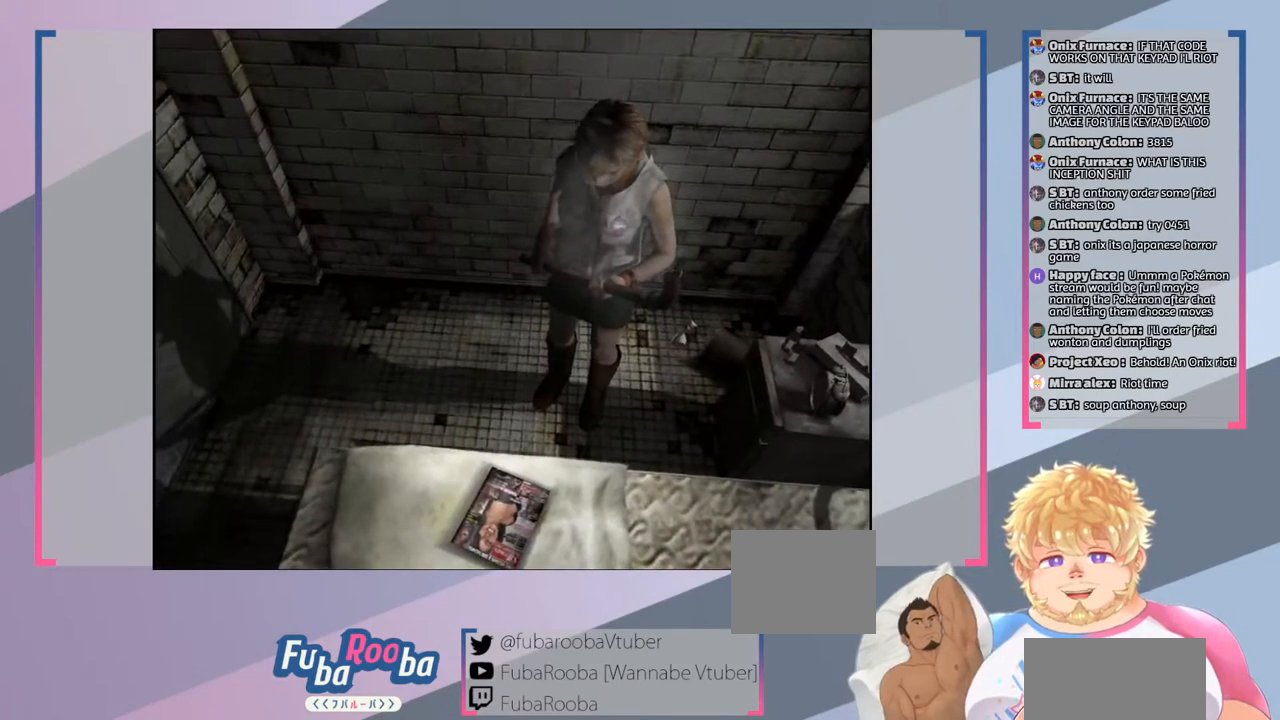
{"buttons": [], "left_stick": "down", "right_stick": "center", "events": []}
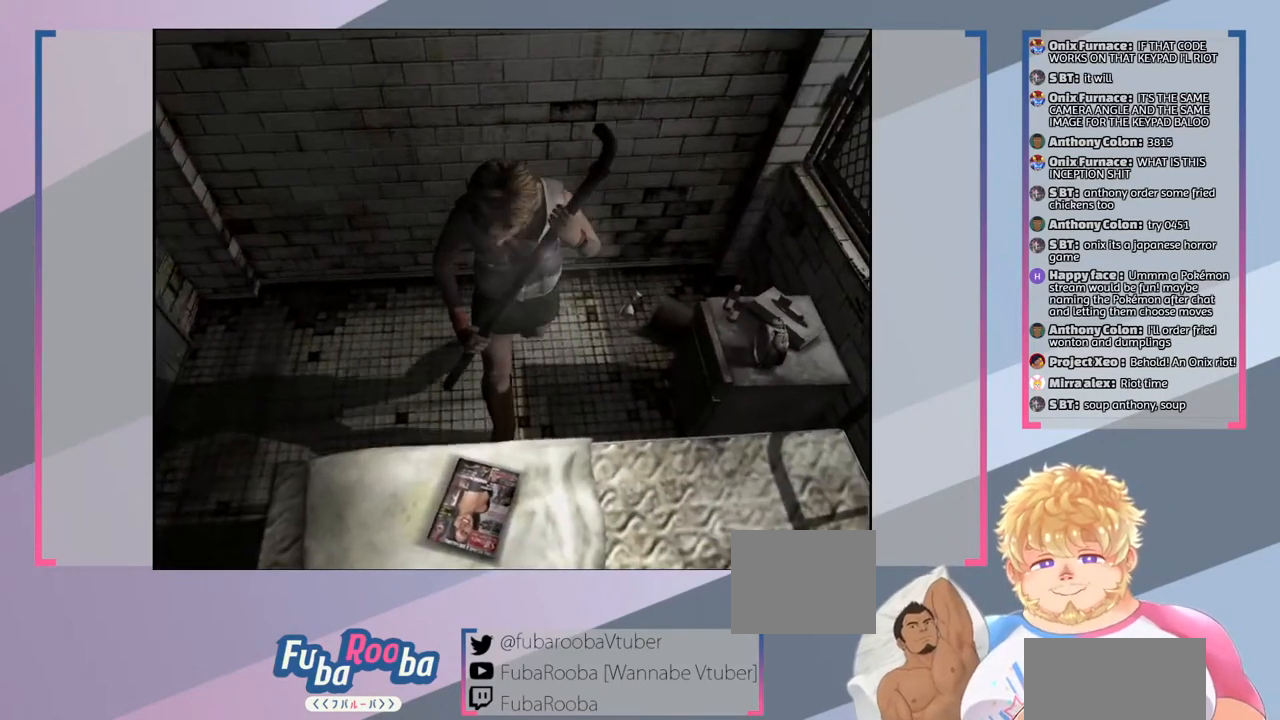
{"buttons": [], "left_stick": "down", "right_stick": "center", "events": []}
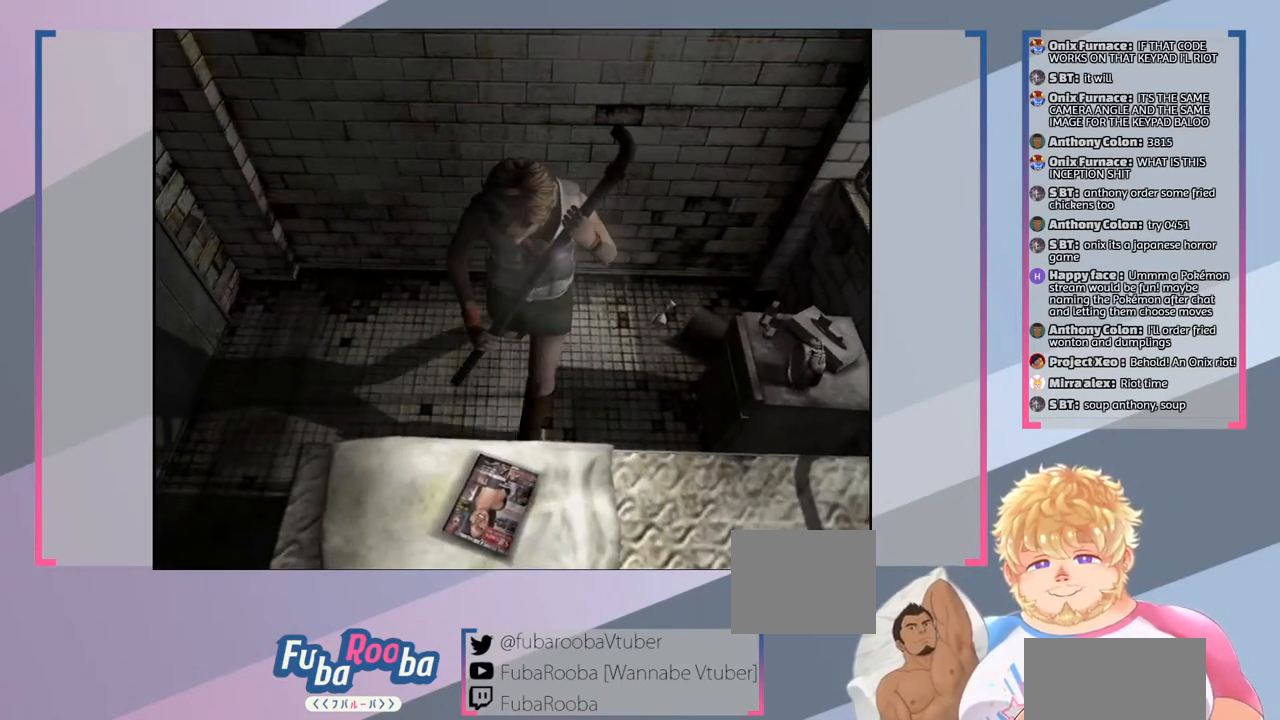
{"buttons": [], "left_stick": "center", "right_stick": "center", "events": [[200, "left_stick", "center"]]}
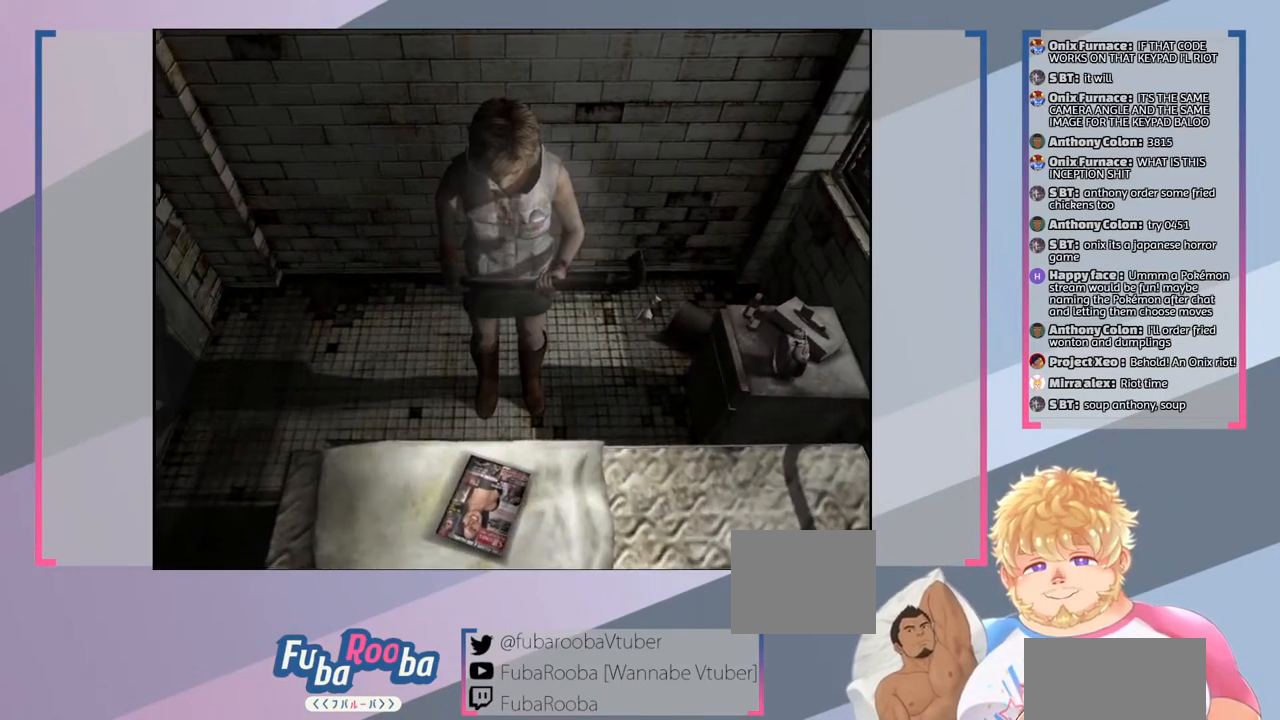
{"buttons": [], "left_stick": "center", "right_stick": "center", "events": [[233, "CROSS", "down"], [333, "CROSS", "up"]]}
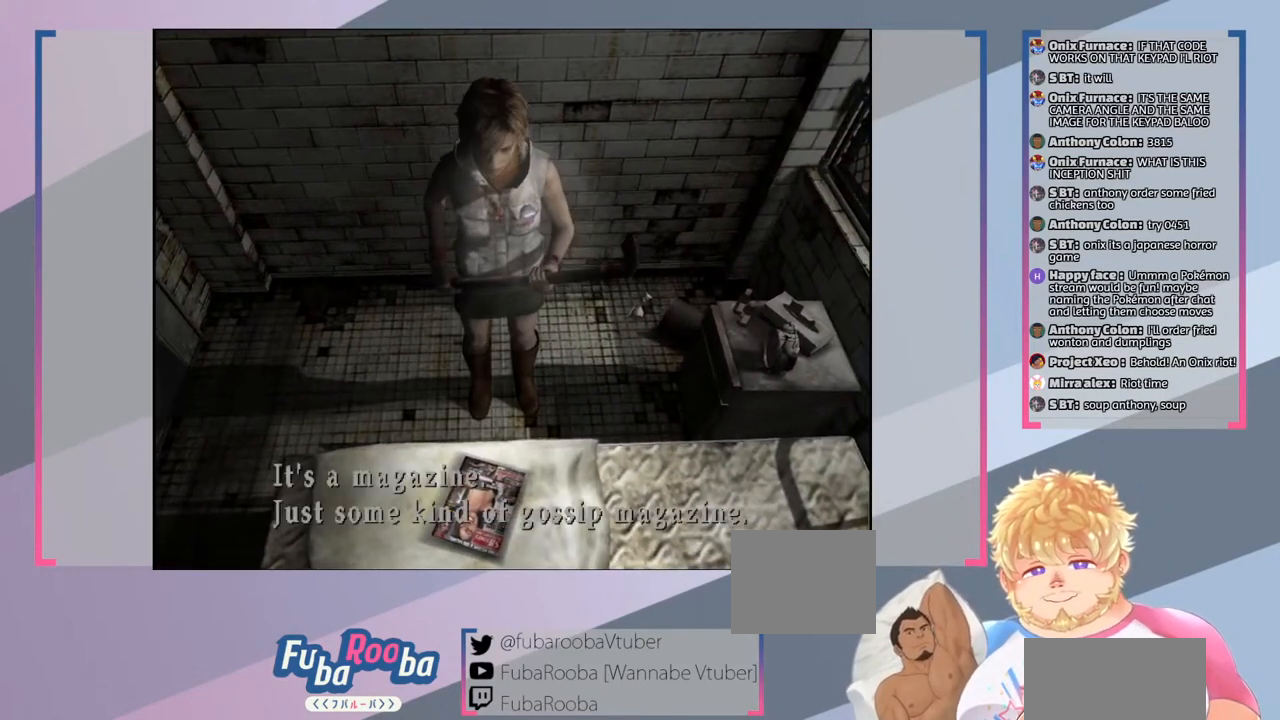
{"buttons": [], "left_stick": "center", "right_stick": "center", "events": []}
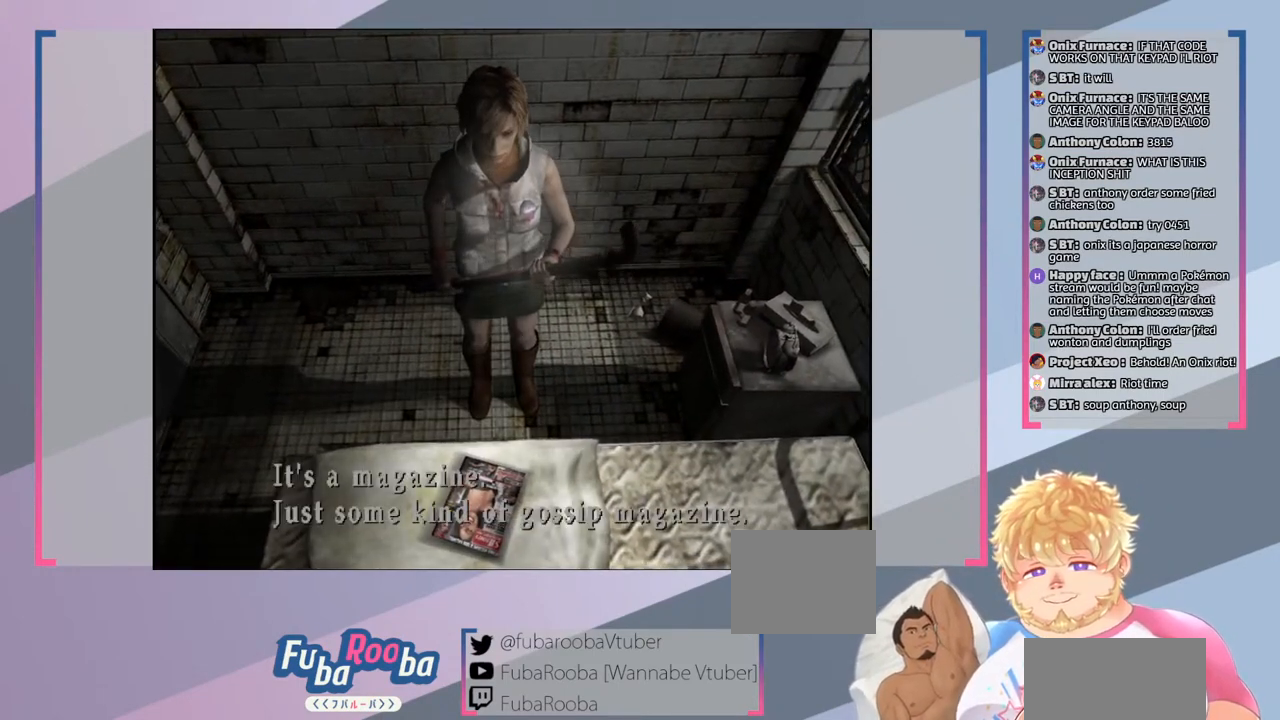
{"buttons": [], "left_stick": "center", "right_stick": "center", "events": []}
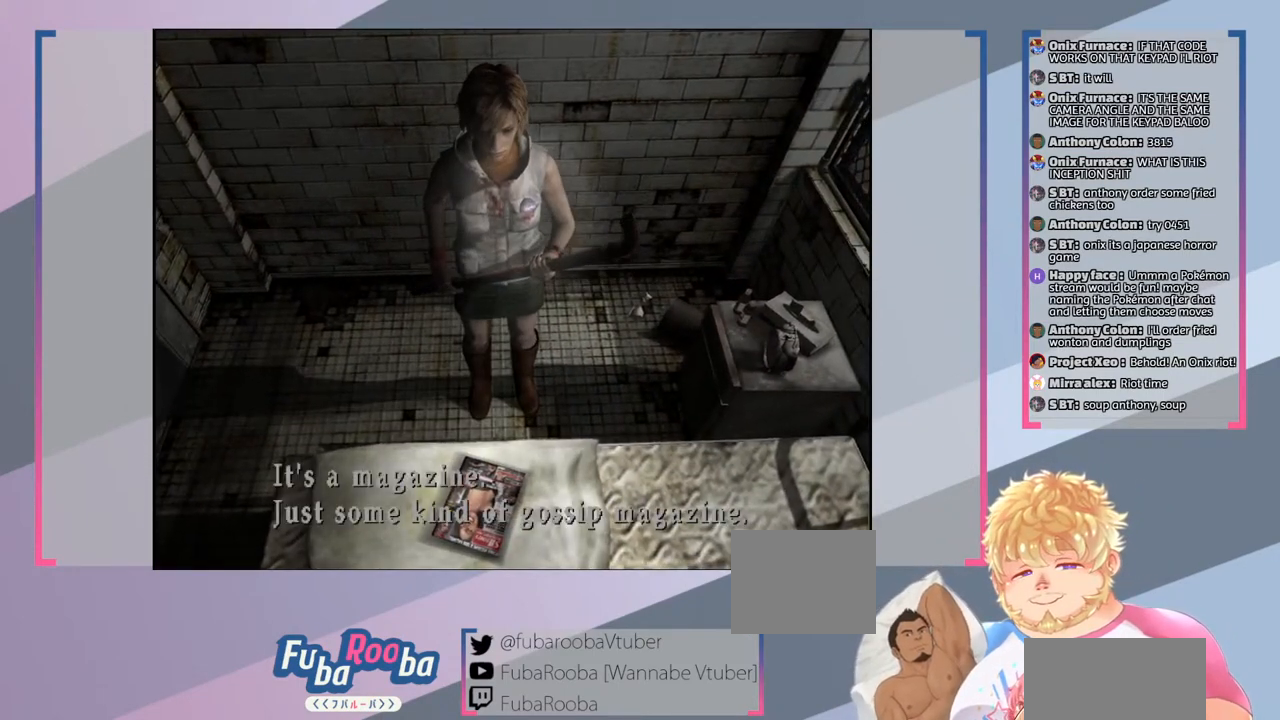
{"buttons": [], "left_stick": "center", "right_stick": "center", "events": []}
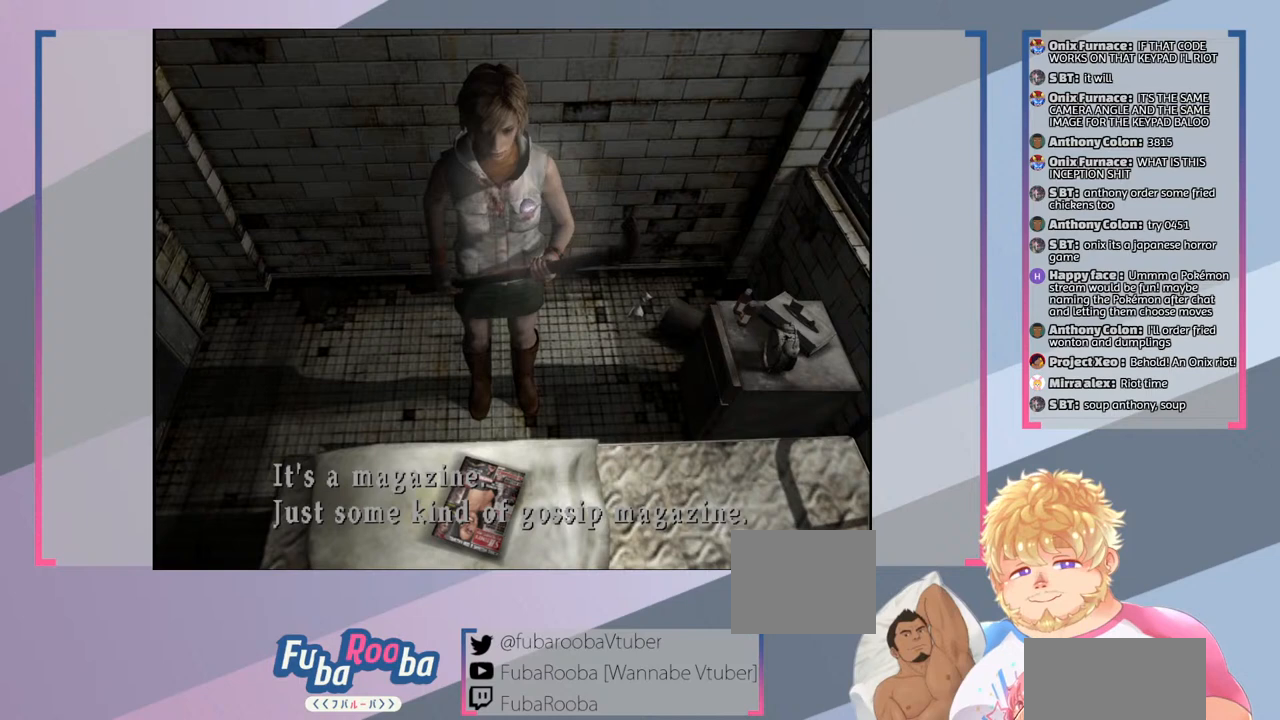
{"buttons": [], "left_stick": "center", "right_stick": "center", "events": []}
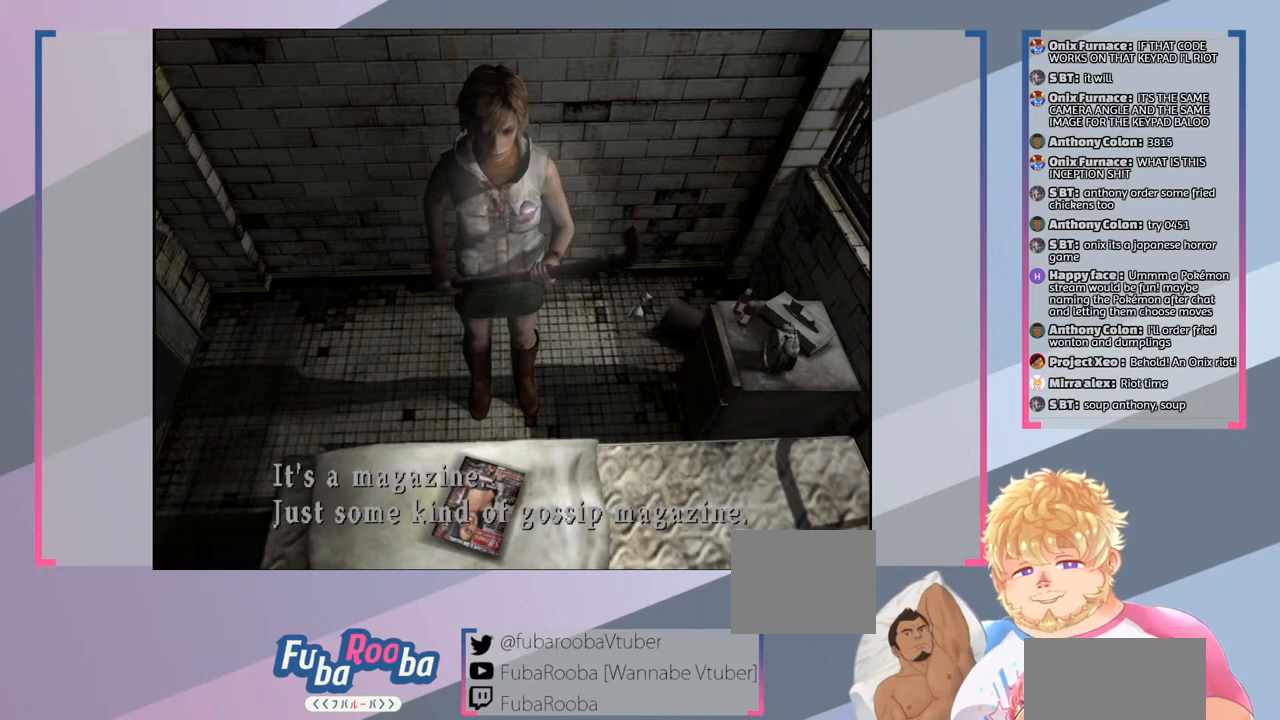
{"buttons": [], "left_stick": "center", "right_stick": "center", "events": []}
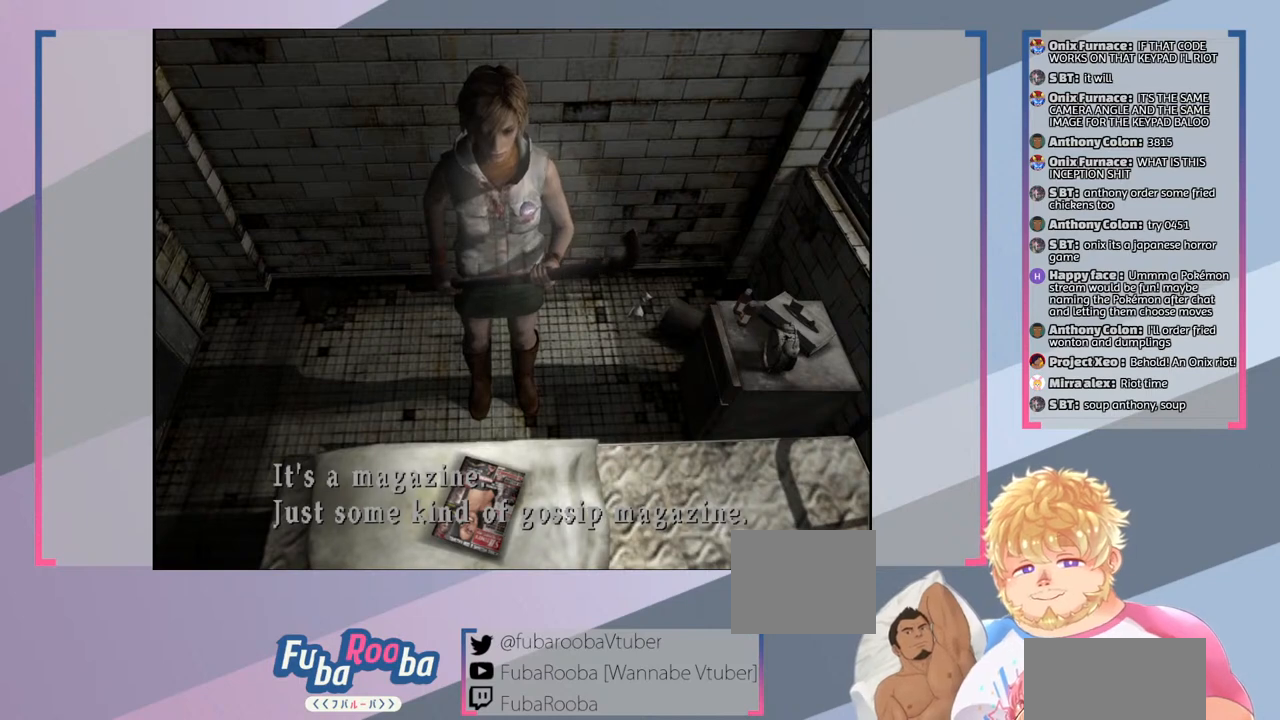
{"buttons": [], "left_stick": "center", "right_stick": "center", "events": []}
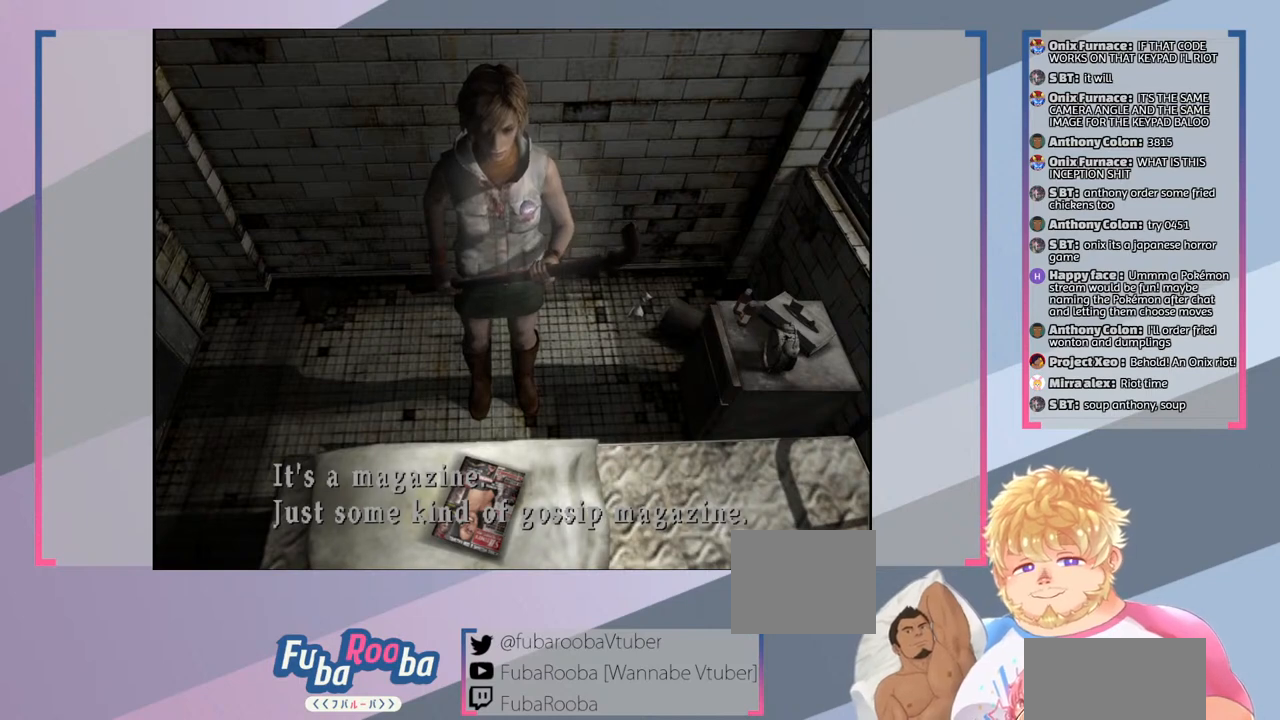
{"buttons": [], "left_stick": "center", "right_stick": "center", "events": []}
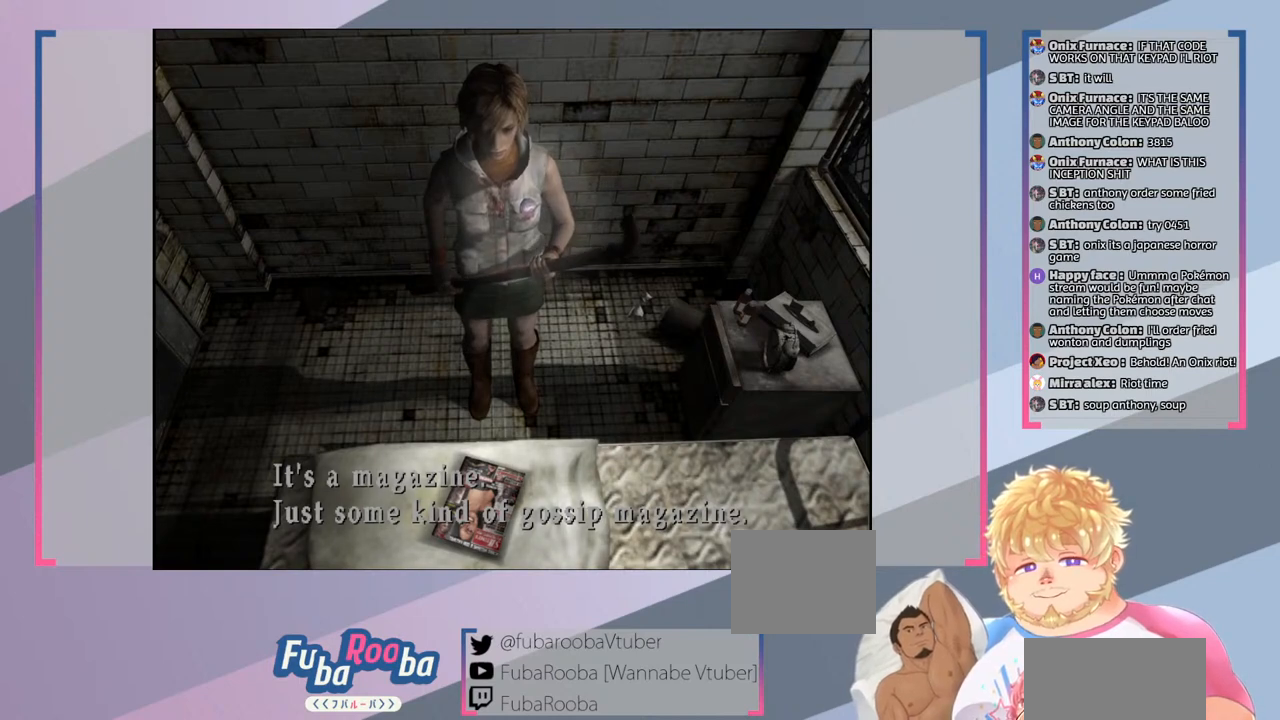
{"buttons": [], "left_stick": "center", "right_stick": "center", "events": []}
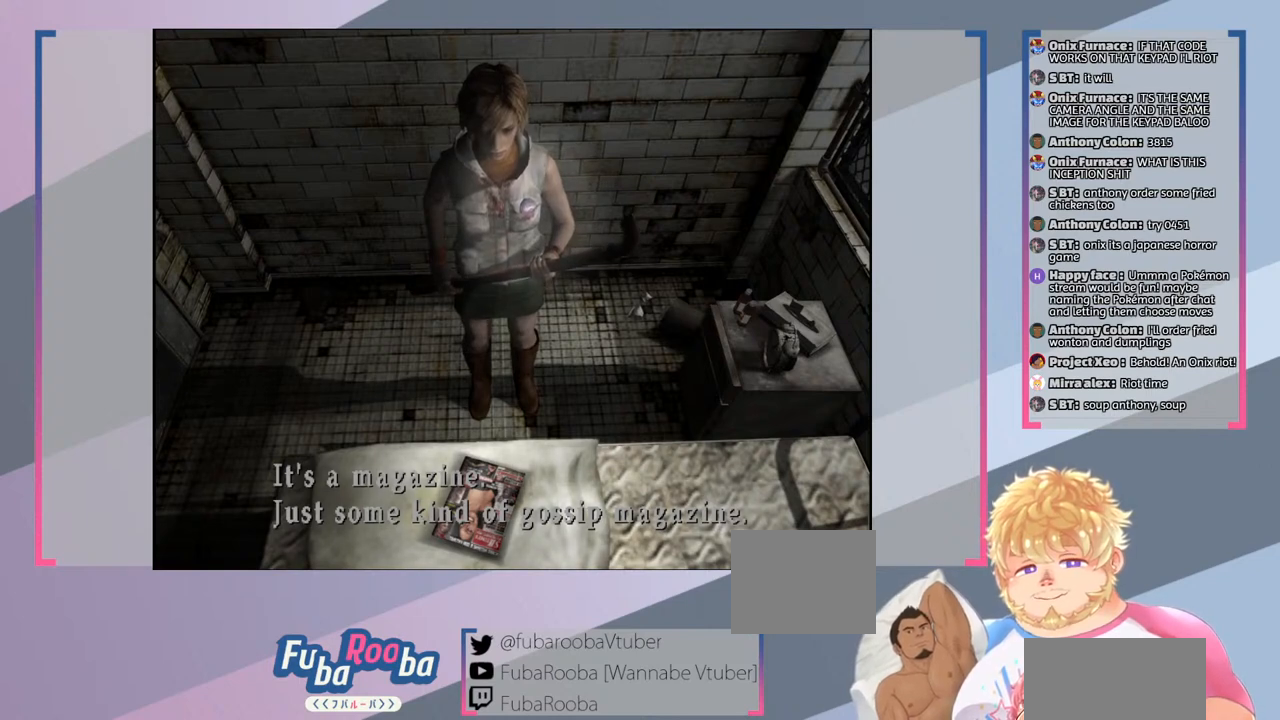
{"buttons": [], "left_stick": "center", "right_stick": "center", "events": [[333, "CROSS", "down"], [467, "CROSS", "up"]]}
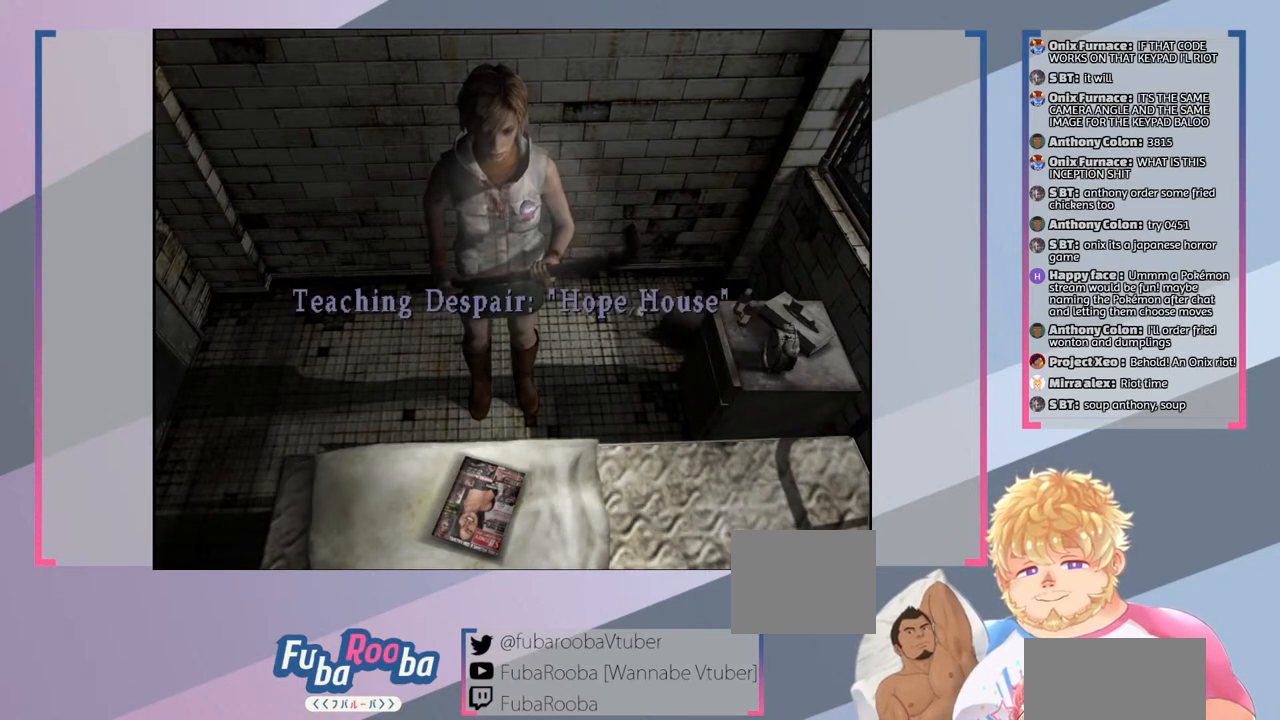
{"buttons": [], "left_stick": "center", "right_stick": "center", "events": []}
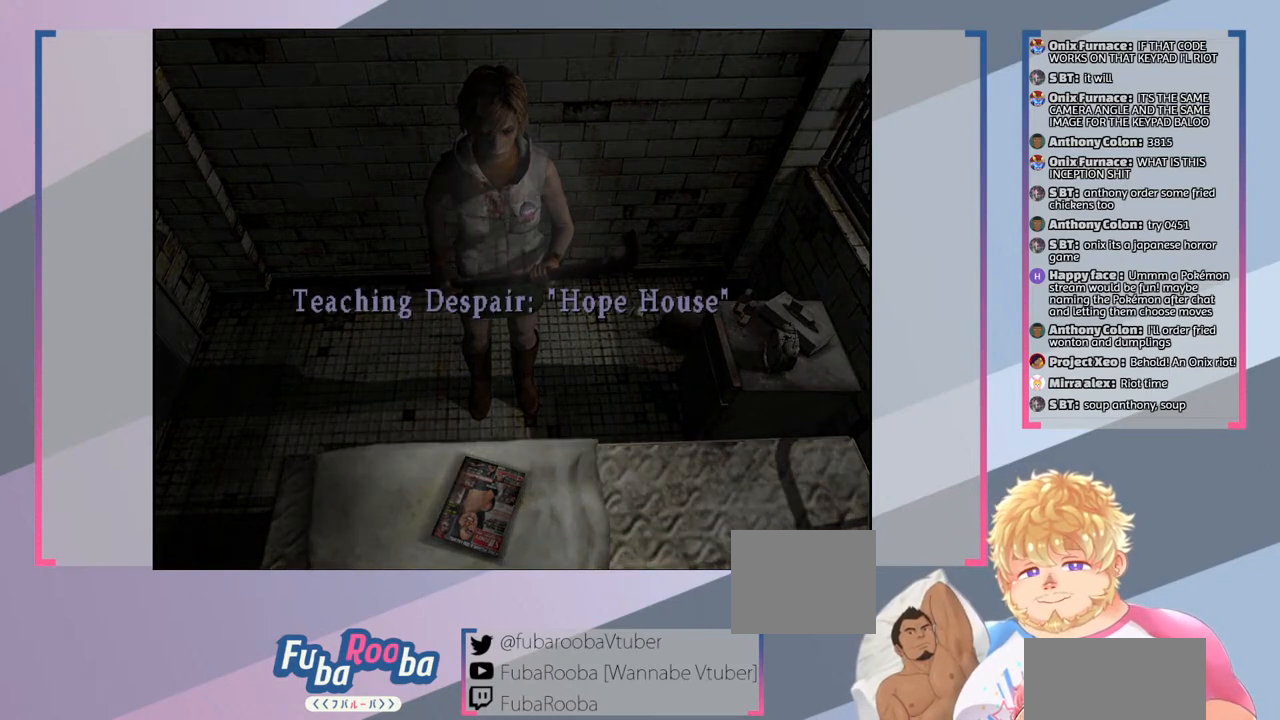
{"buttons": [], "left_stick": "center", "right_stick": "center", "events": []}
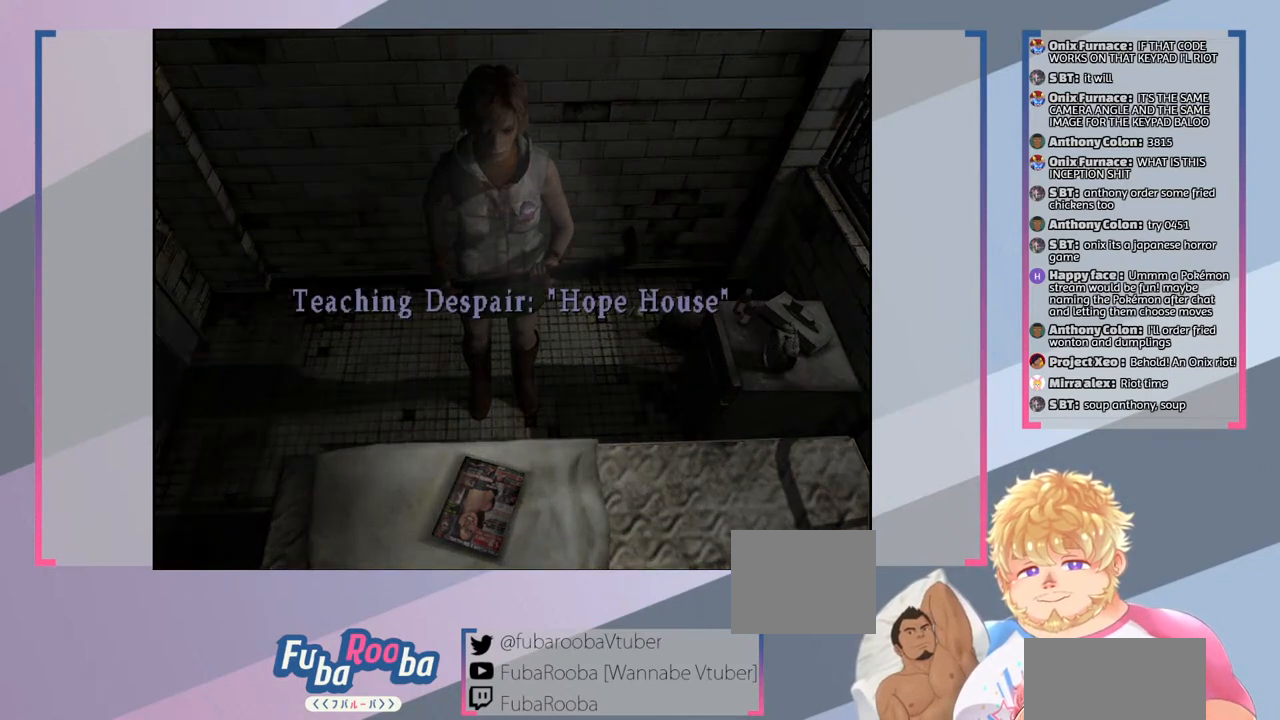
{"buttons": [], "left_stick": "center", "right_stick": "center", "events": []}
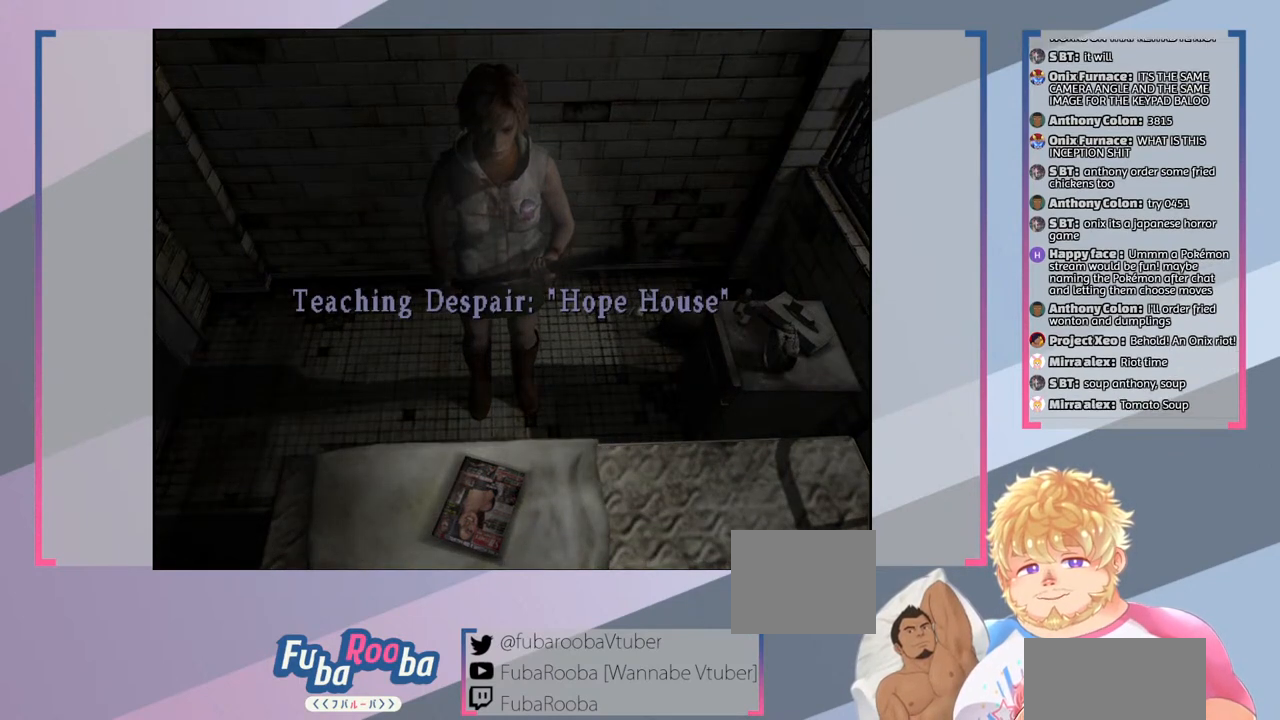
{"buttons": [], "left_stick": "center", "right_stick": "center", "events": []}
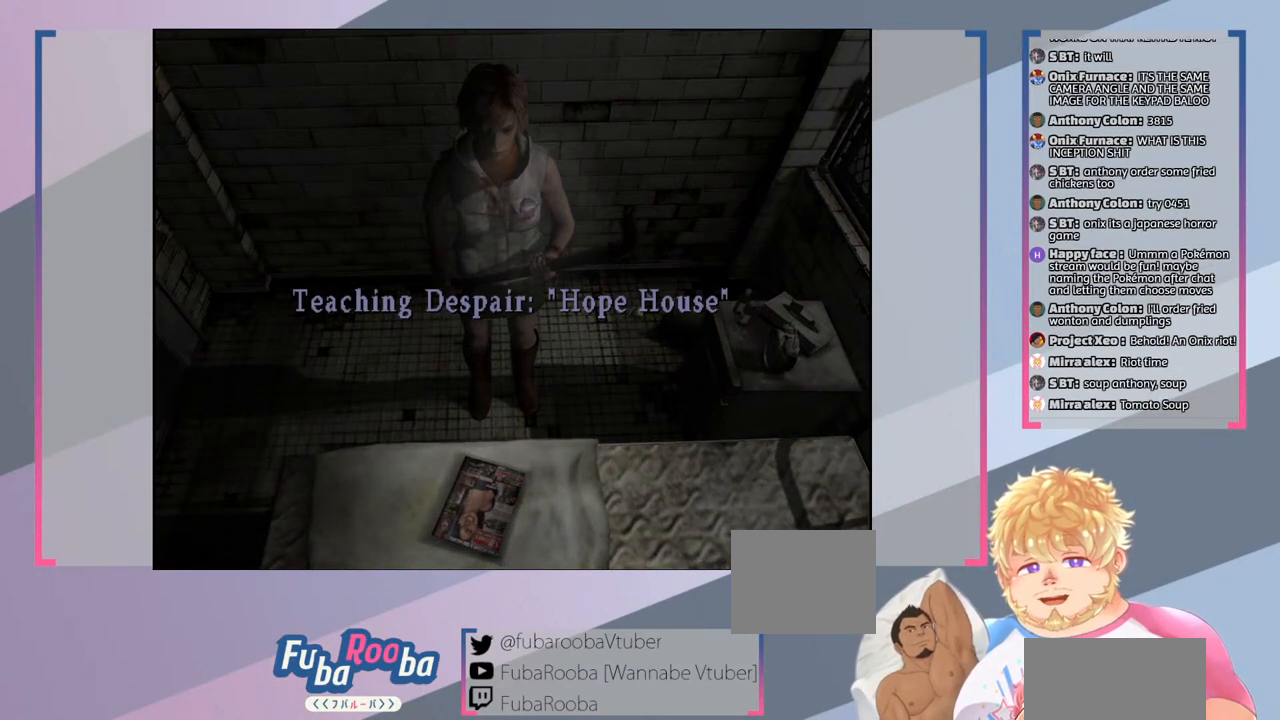
{"buttons": [], "left_stick": "center", "right_stick": "center", "events": []}
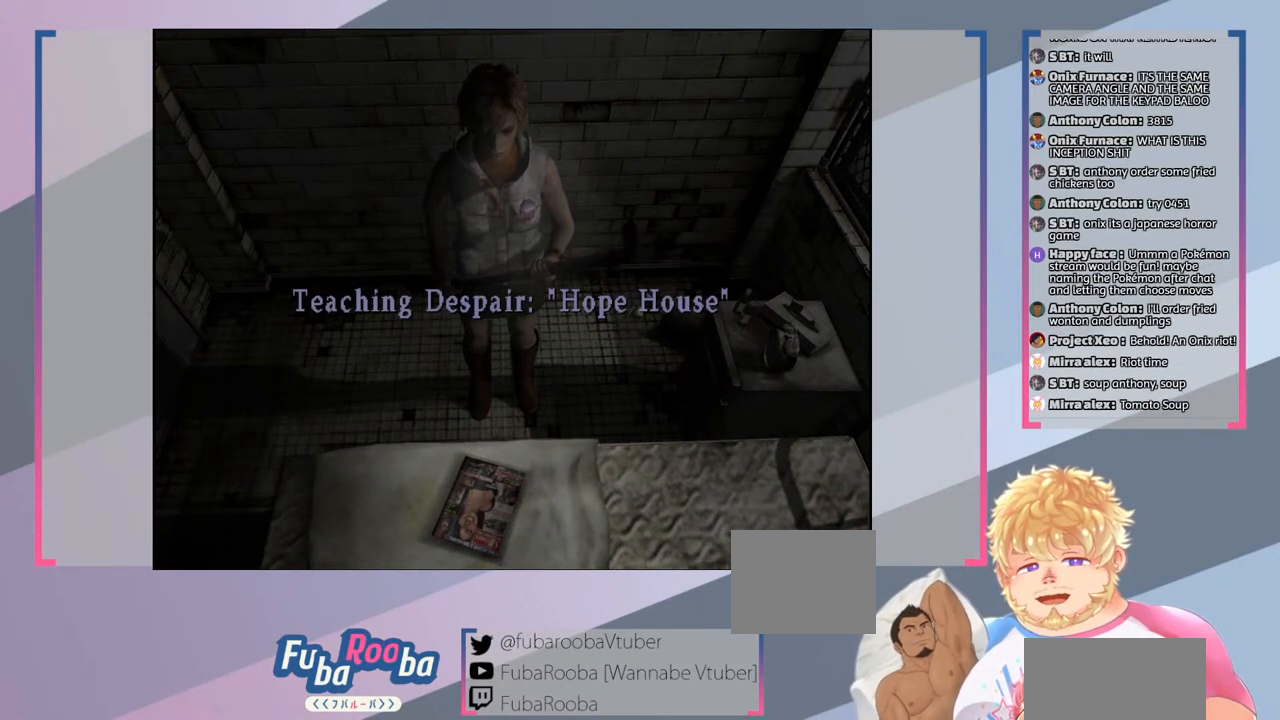
{"buttons": [], "left_stick": "center", "right_stick": "center", "events": []}
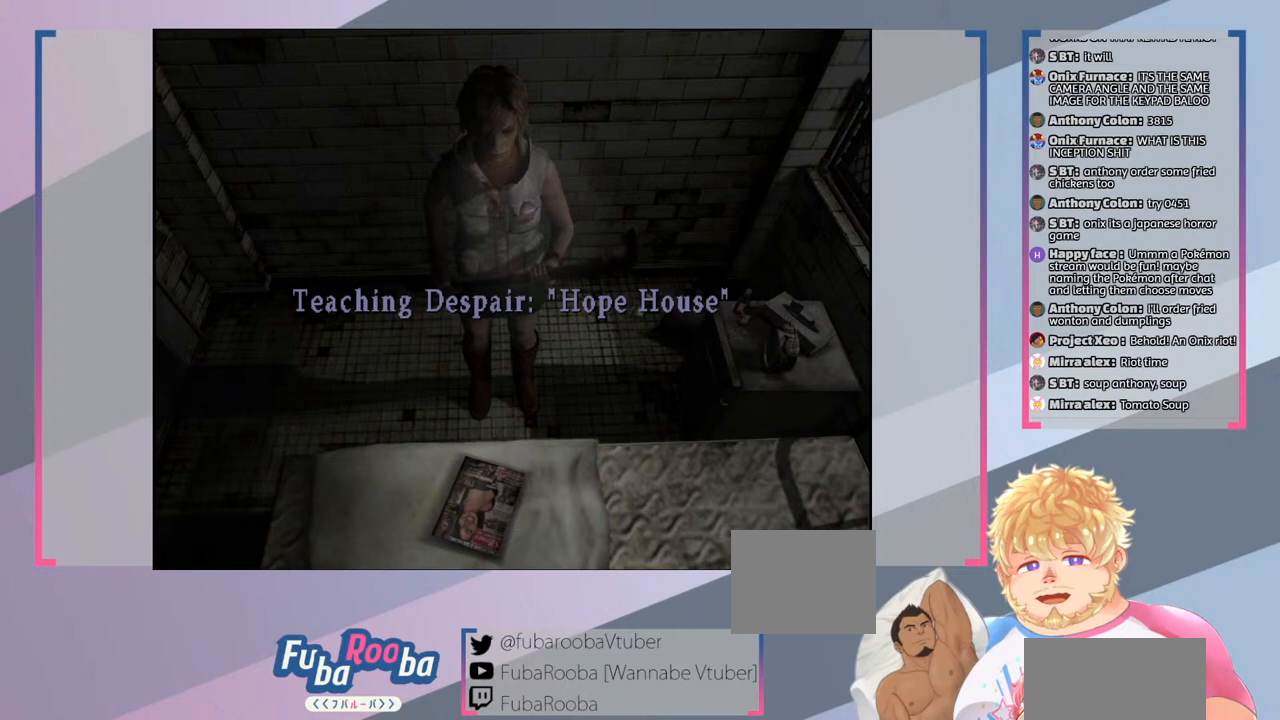
{"buttons": [], "left_stick": "center", "right_stick": "center", "events": [[100, "CROSS", "down"], [267, "CROSS", "up"]]}